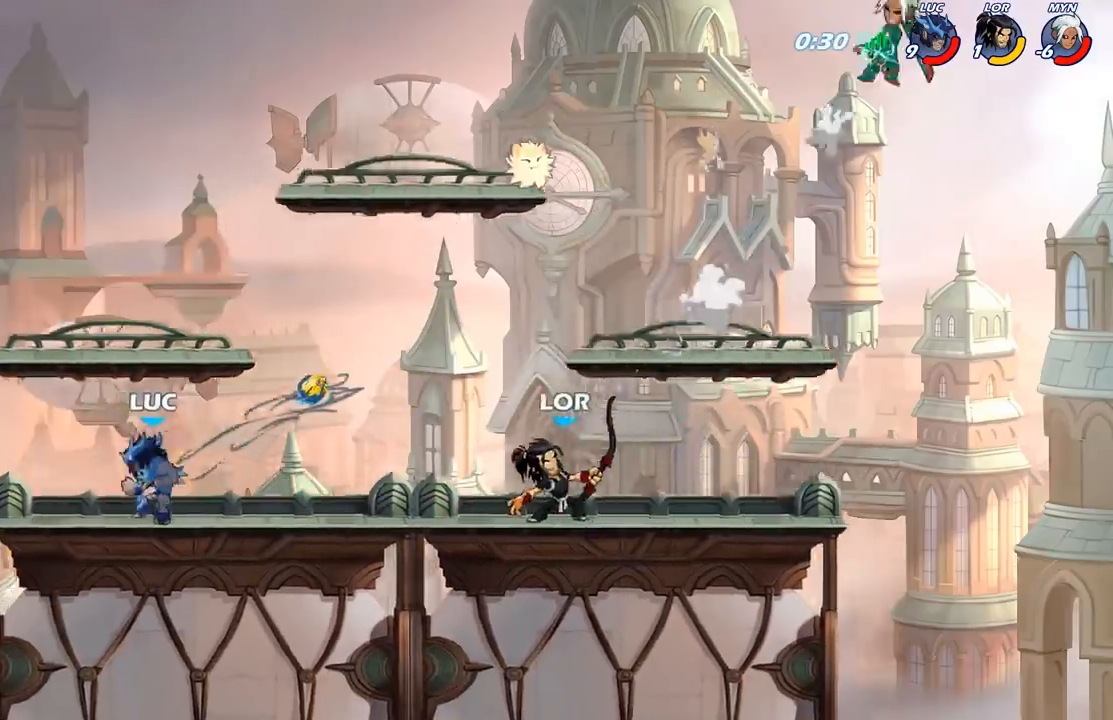
Gameplay with a controller (Xbox layout); each line is a JSON object with the inputs held at the frame after it. "events" lists button and stick changes between this image and that frame as [ms after this image, input, new state], when the widget could be followed in between.
{"buttons": [], "left_stick": "center", "right_stick": "center", "events": [[233, "left_stick", "center"]]}
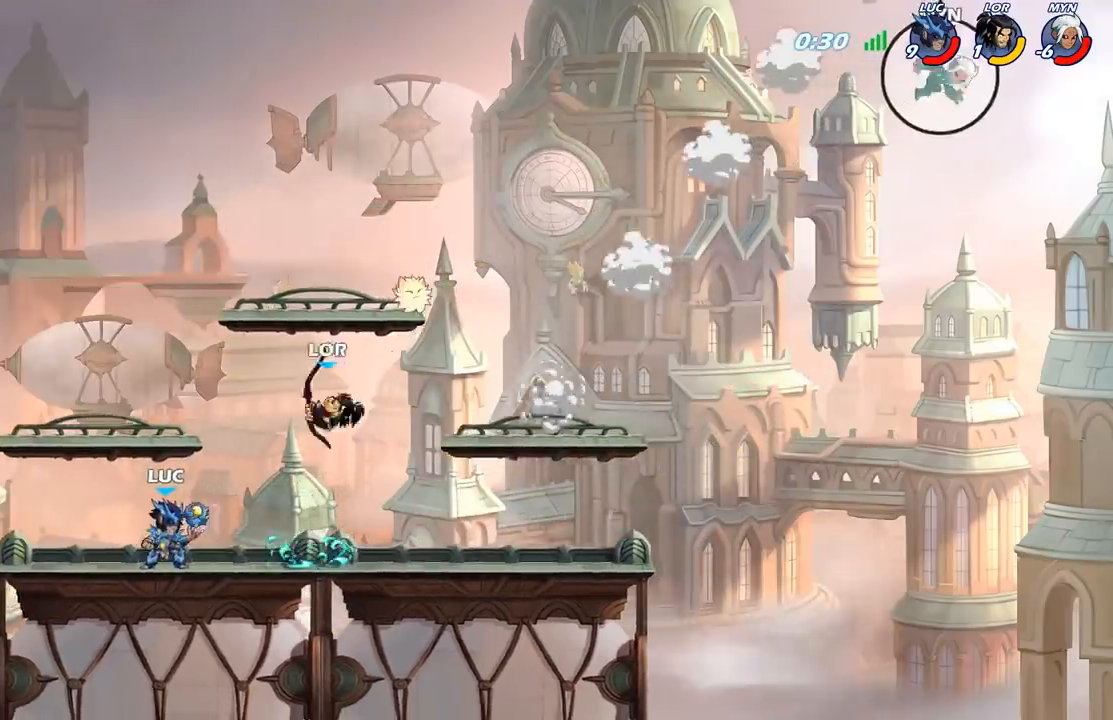
{"buttons": [], "left_stick": "center", "right_stick": "center", "events": [[167, "A", "down"], [217, "A", "up"], [217, "X", "down"], [233, "right_stick", "down-left"], [317, "X", "up"], [317, "right_stick", "center"]]}
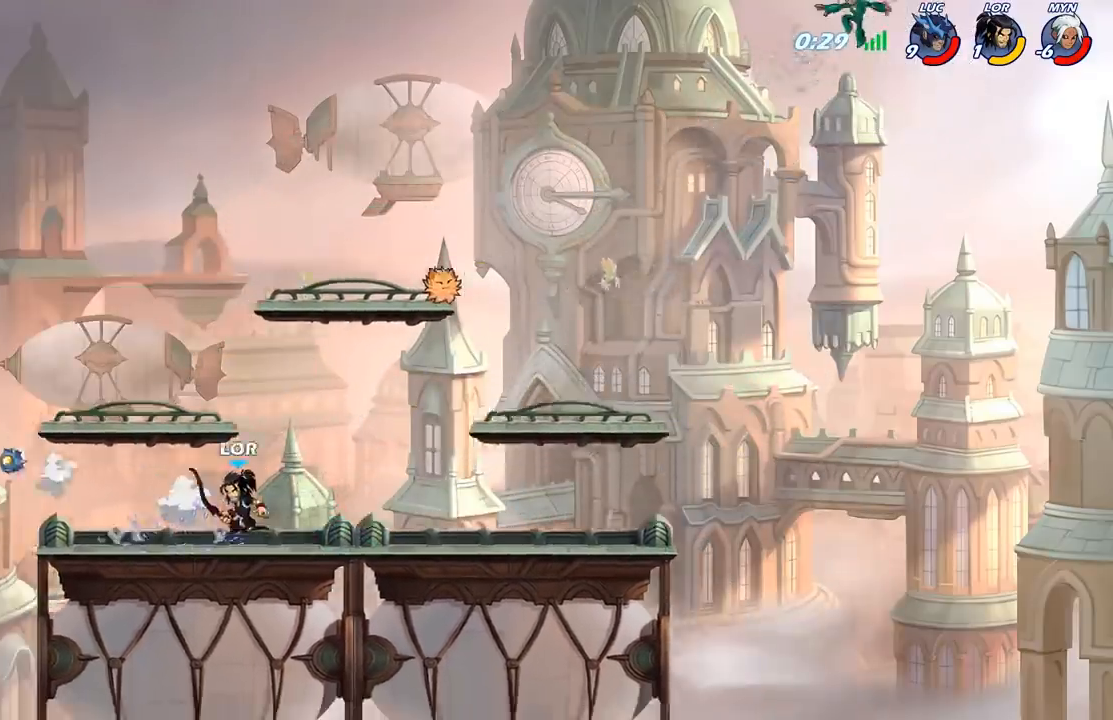
{"buttons": [], "left_stick": "right", "right_stick": "center", "events": [[133, "left_stick", "right"]]}
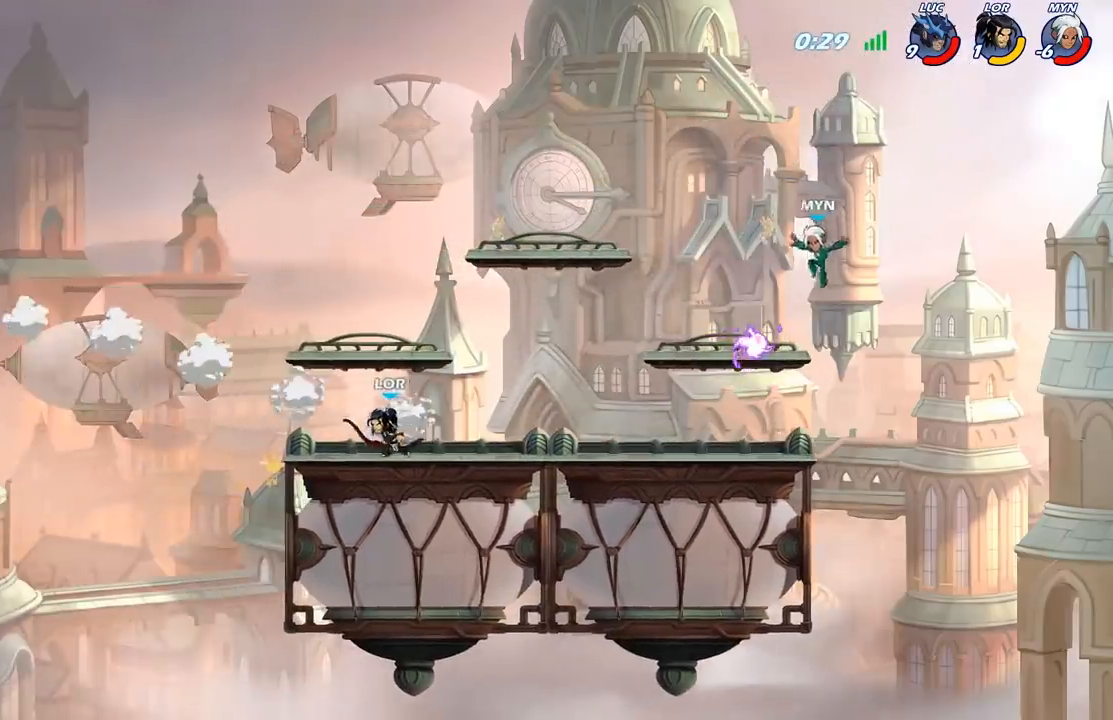
{"buttons": [], "left_stick": "right", "right_stick": "center", "events": [[350, "A", "down"], [467, "A", "up"]]}
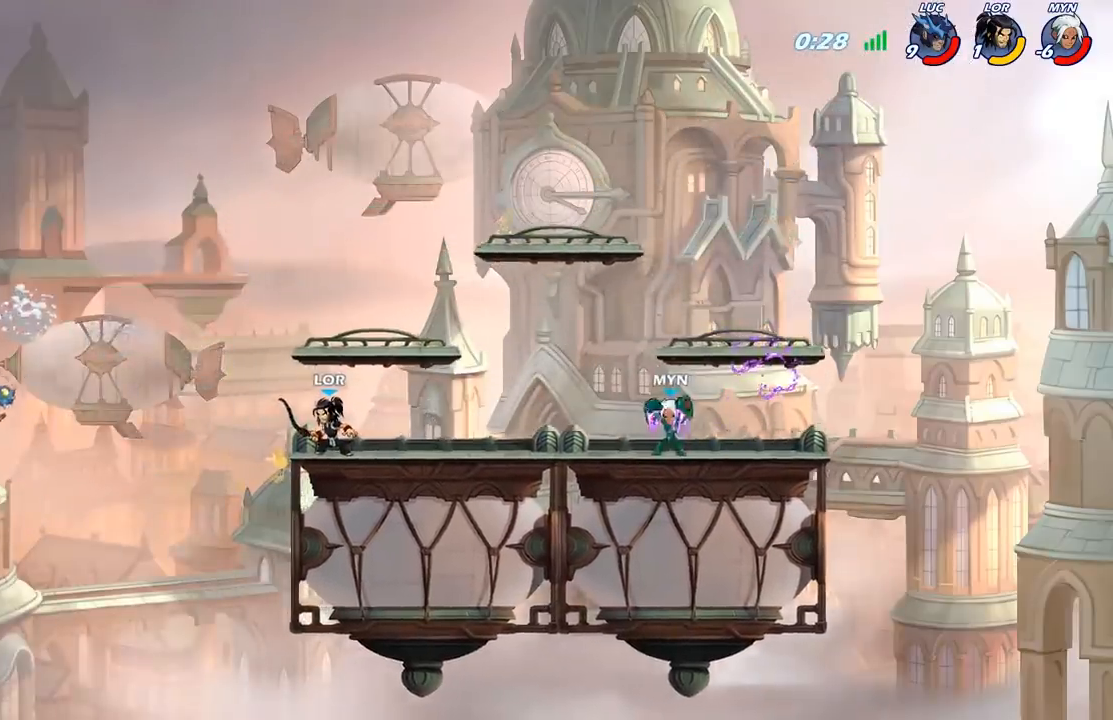
{"buttons": [], "left_stick": "up", "right_stick": "center", "events": [[283, "left_stick", "down"], [400, "left_stick", "up-left"], [500, "left_stick", "up"]]}
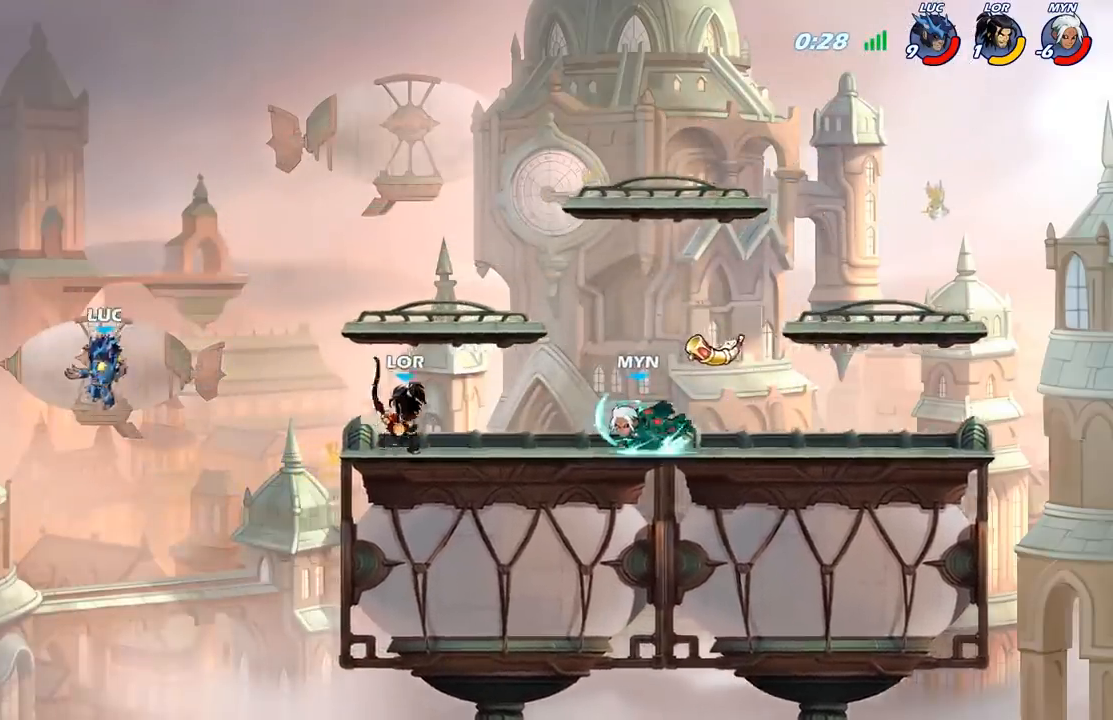
{"buttons": [], "left_stick": "right", "right_stick": "center", "events": [[17, "left_stick", "up-right"], [117, "left_stick", "right"], [167, "A", "down"], [283, "A", "up"], [367, "left_stick", "center"], [500, "left_stick", "right"]]}
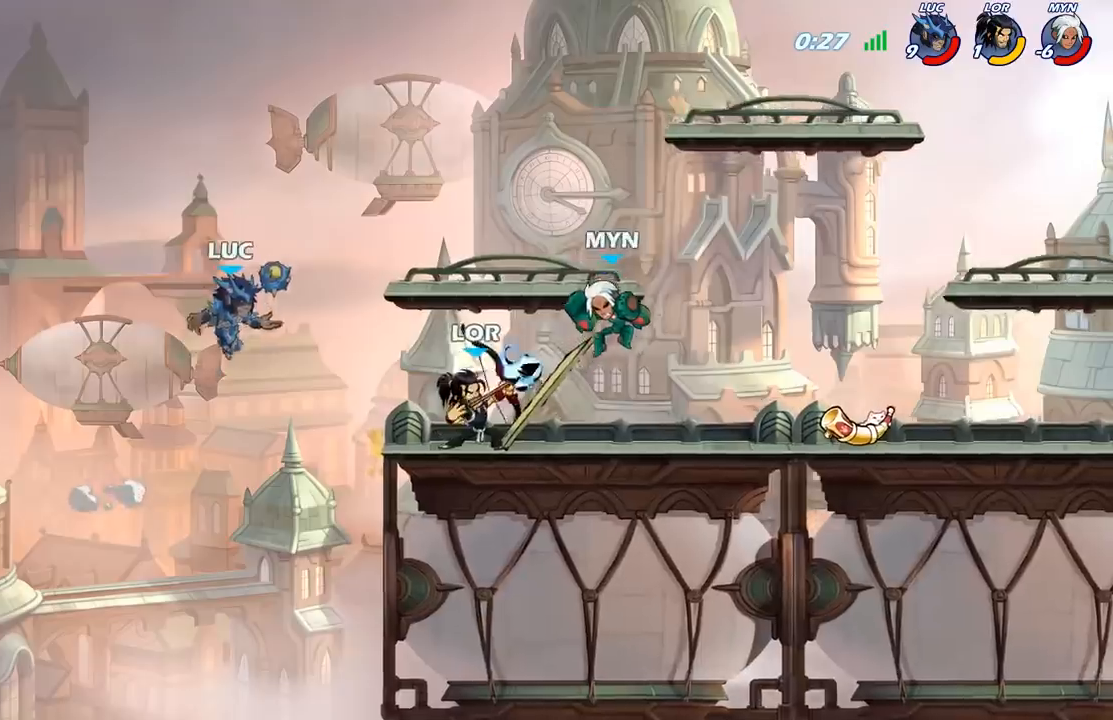
{"buttons": [], "left_stick": "right", "right_stick": "center", "events": [[133, "left_stick", "down"], [283, "left_stick", "center"], [333, "R2", "down"], [400, "left_stick", "right"], [433, "B", "down"], [433, "R2", "up"], [500, "B", "up"]]}
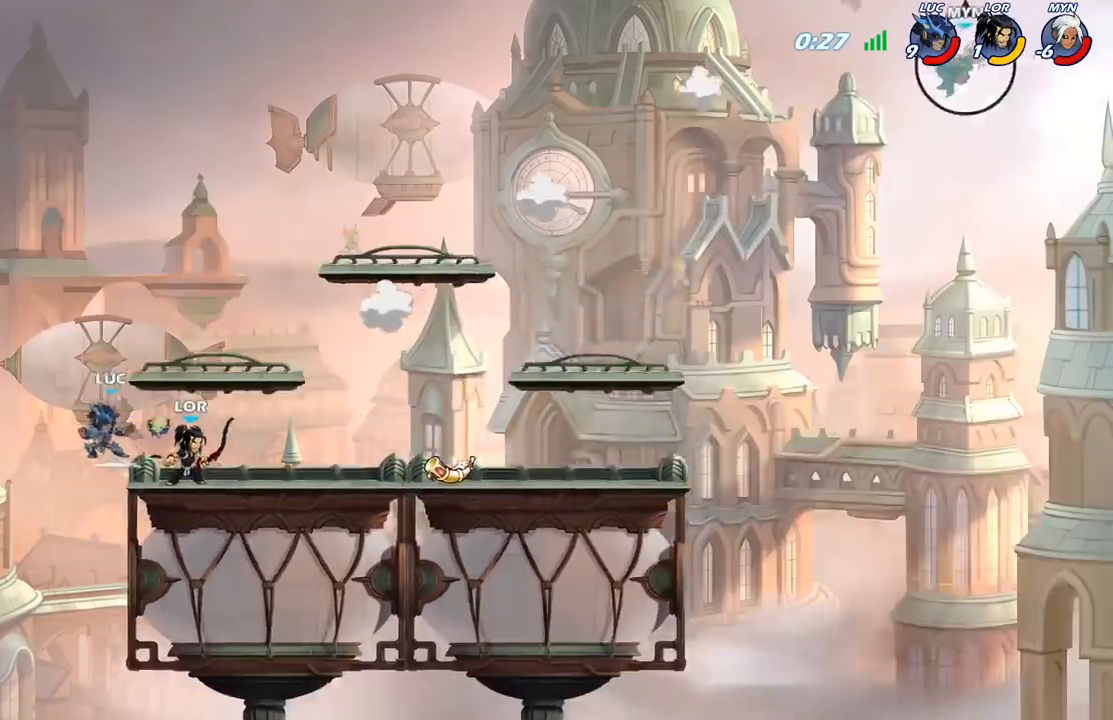
{"buttons": [], "left_stick": "center", "right_stick": "center", "events": [[33, "left_stick", "center"]]}
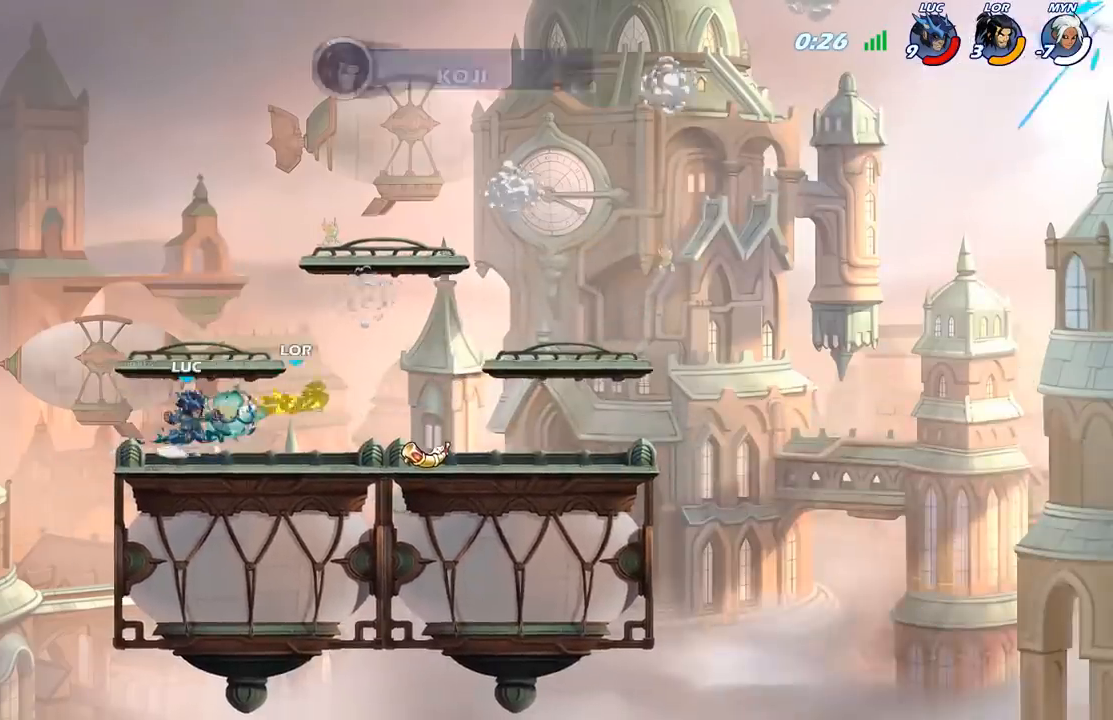
{"buttons": [], "left_stick": "right", "right_stick": "center", "events": [[233, "left_stick", "right"]]}
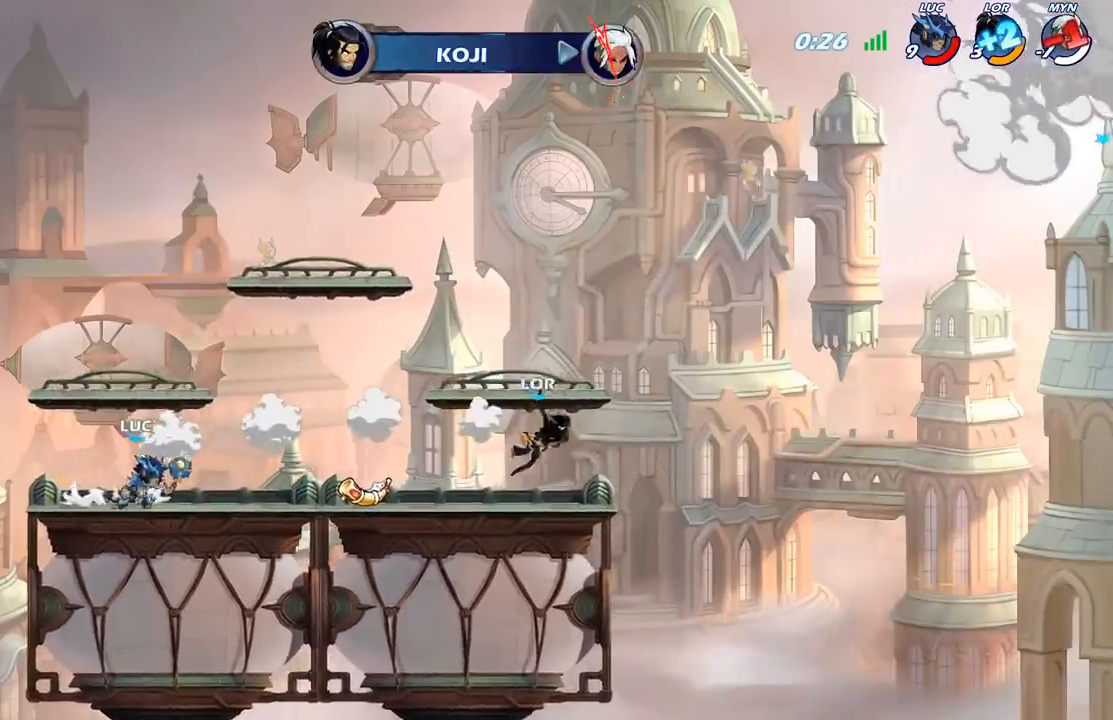
{"buttons": [], "left_stick": "center", "right_stick": "center", "events": [[283, "R2", "down"], [367, "left_stick", "center"], [417, "B", "down"], [417, "R2", "up"], [500, "B", "up"]]}
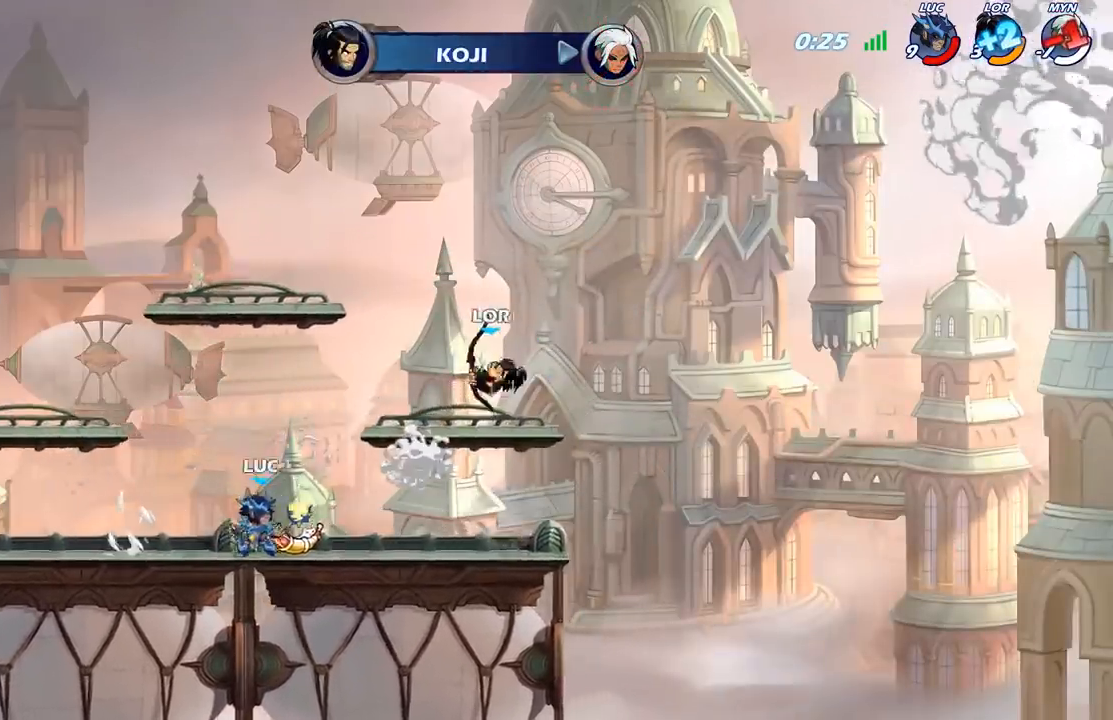
{"buttons": [], "left_stick": "center", "right_stick": "center", "events": []}
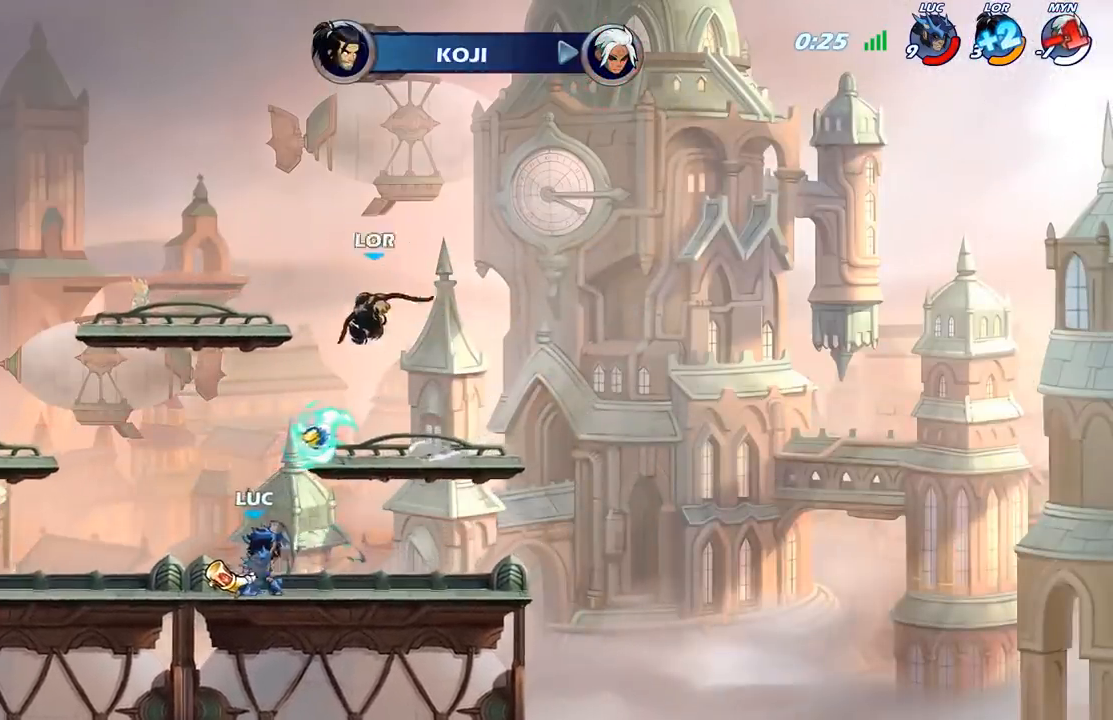
{"buttons": [], "left_stick": "center", "right_stick": "center", "events": []}
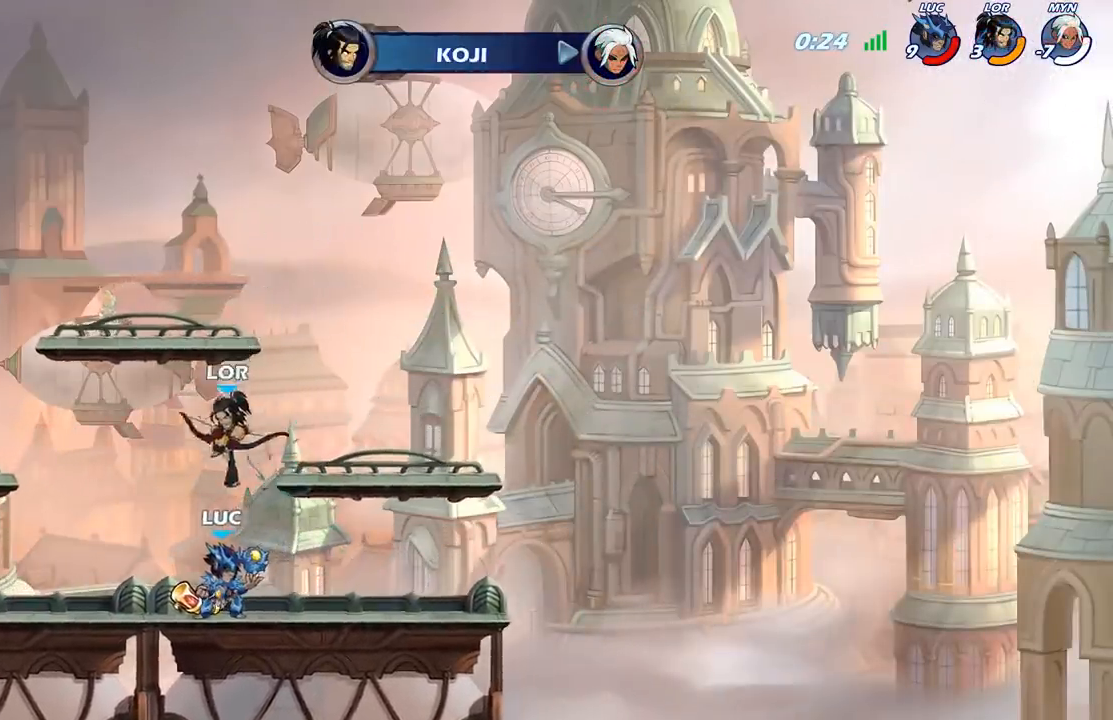
{"buttons": [], "left_stick": "left", "right_stick": "center", "events": [[67, "left_stick", "left"], [83, "R2", "down"], [383, "R2", "up"]]}
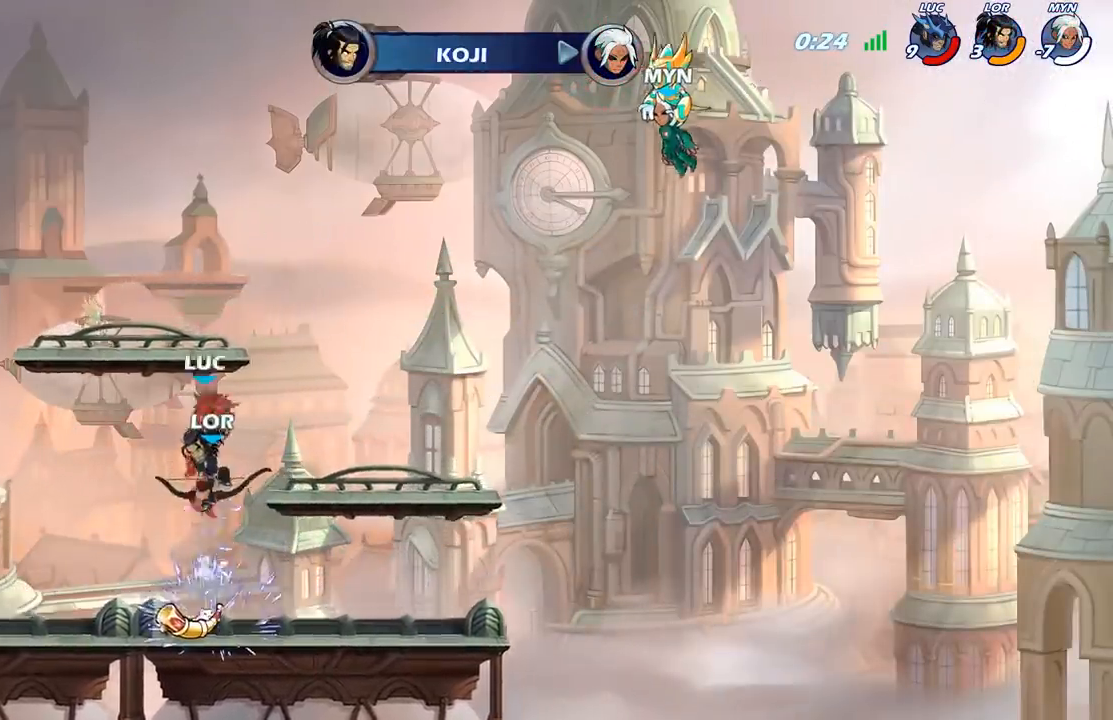
{"buttons": [], "left_stick": "left", "right_stick": "center", "events": [[50, "left_stick", "down-left"], [167, "R2", "down"], [317, "R2", "up"], [367, "left_stick", "left"]]}
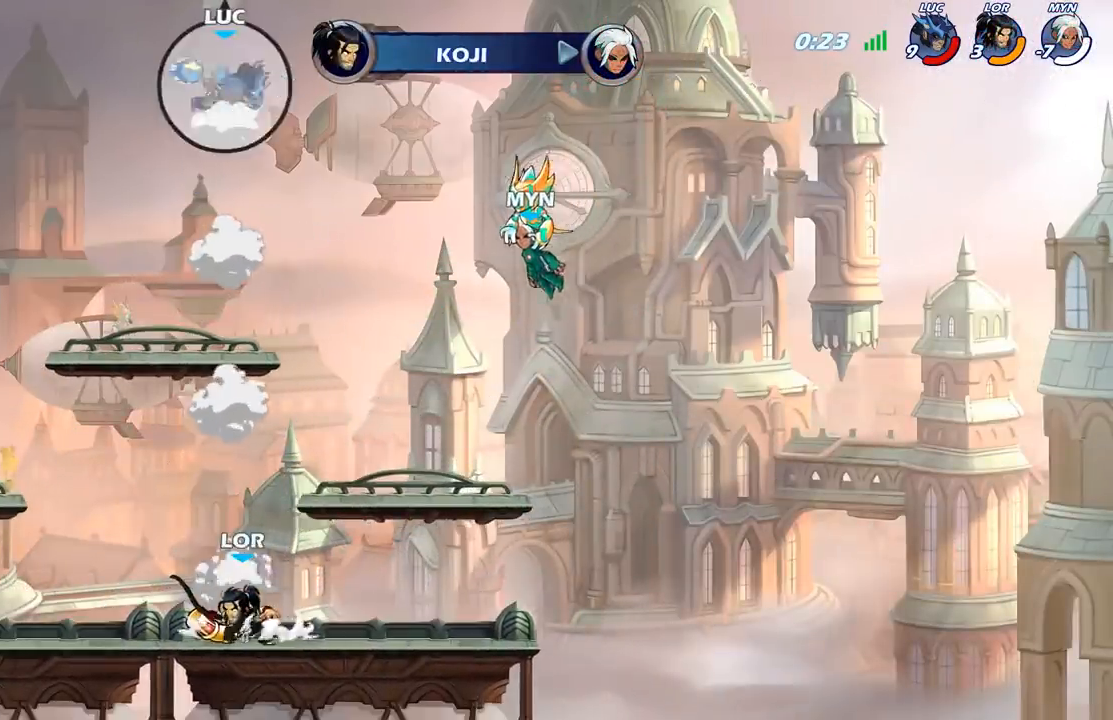
{"buttons": ["B"], "left_stick": "down", "right_stick": "center", "events": [[117, "left_stick", "down-left"], [317, "B", "down"], [350, "left_stick", "down"]]}
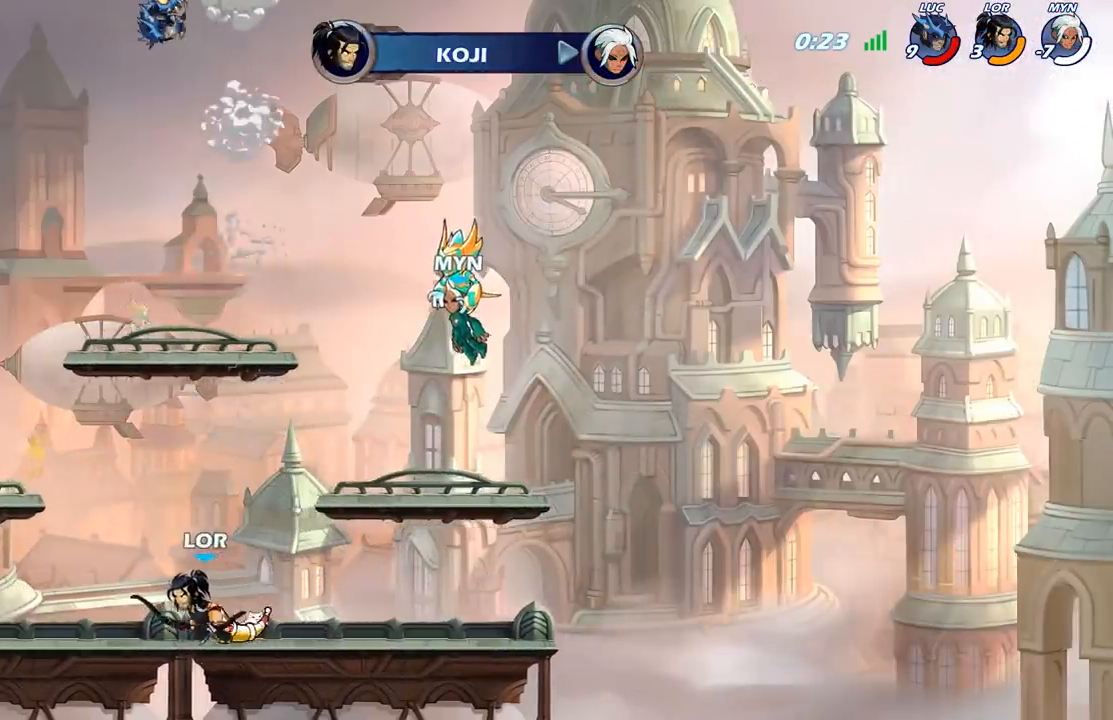
{"buttons": ["B"], "left_stick": "down", "right_stick": "center", "events": []}
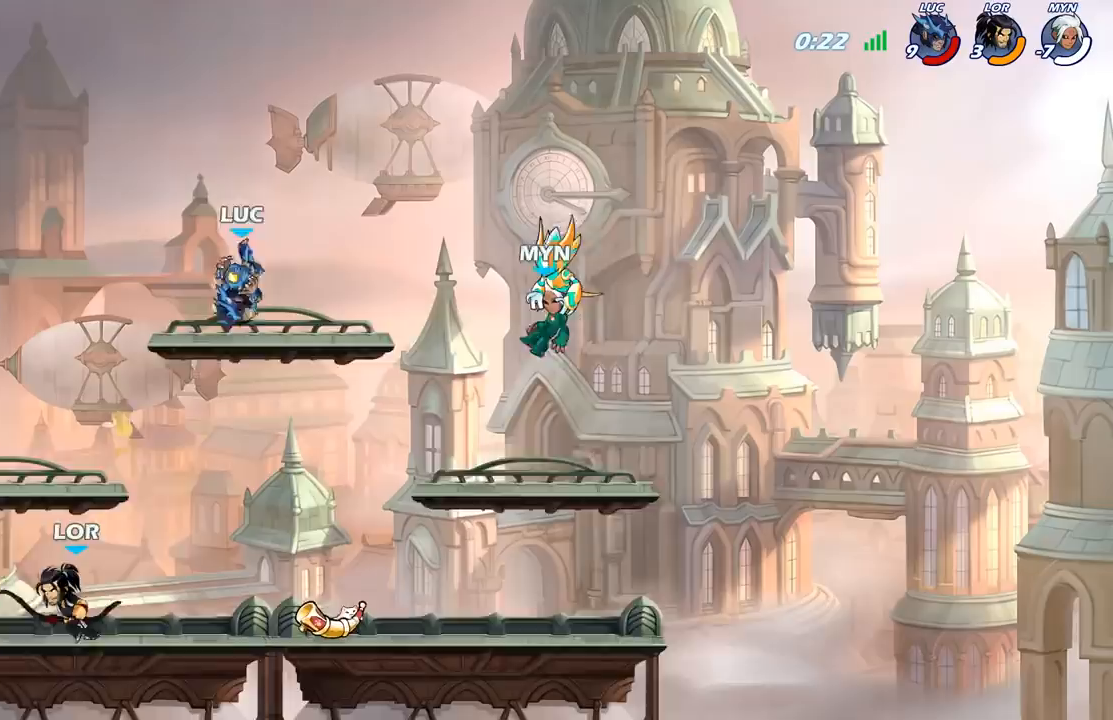
{"buttons": [], "left_stick": "center", "right_stick": "center", "events": [[50, "B", "up"], [100, "left_stick", "center"]]}
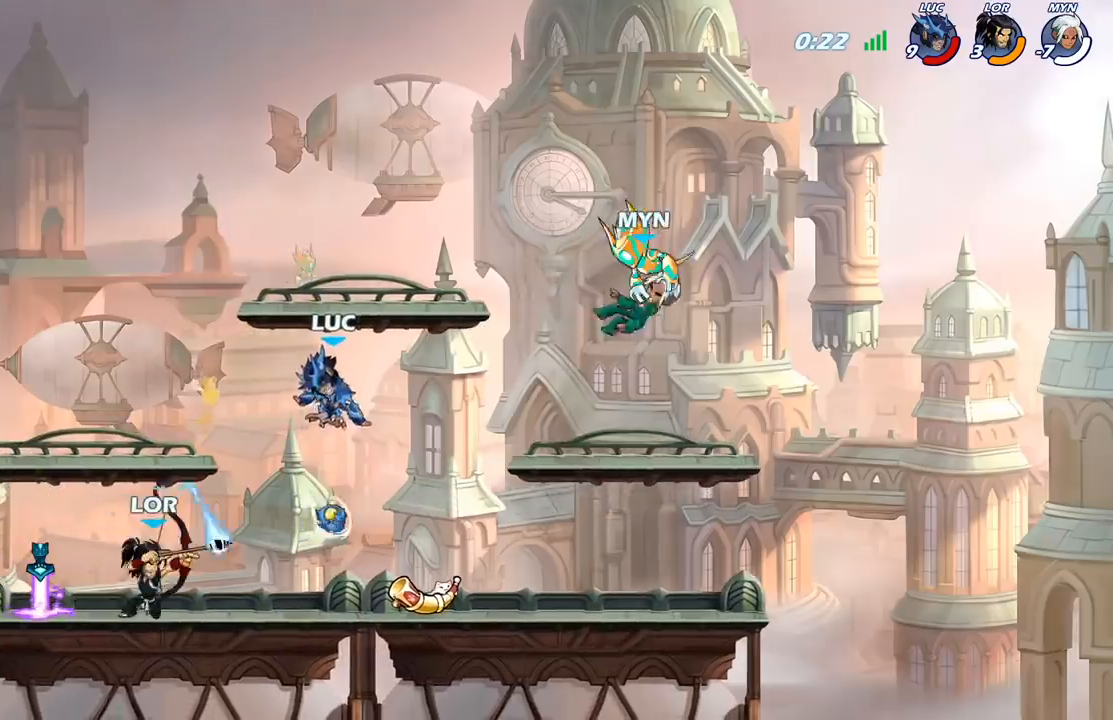
{"buttons": [], "left_stick": "left", "right_stick": "center", "events": [[217, "left_stick", "left"], [333, "X", "down"], [483, "X", "up"]]}
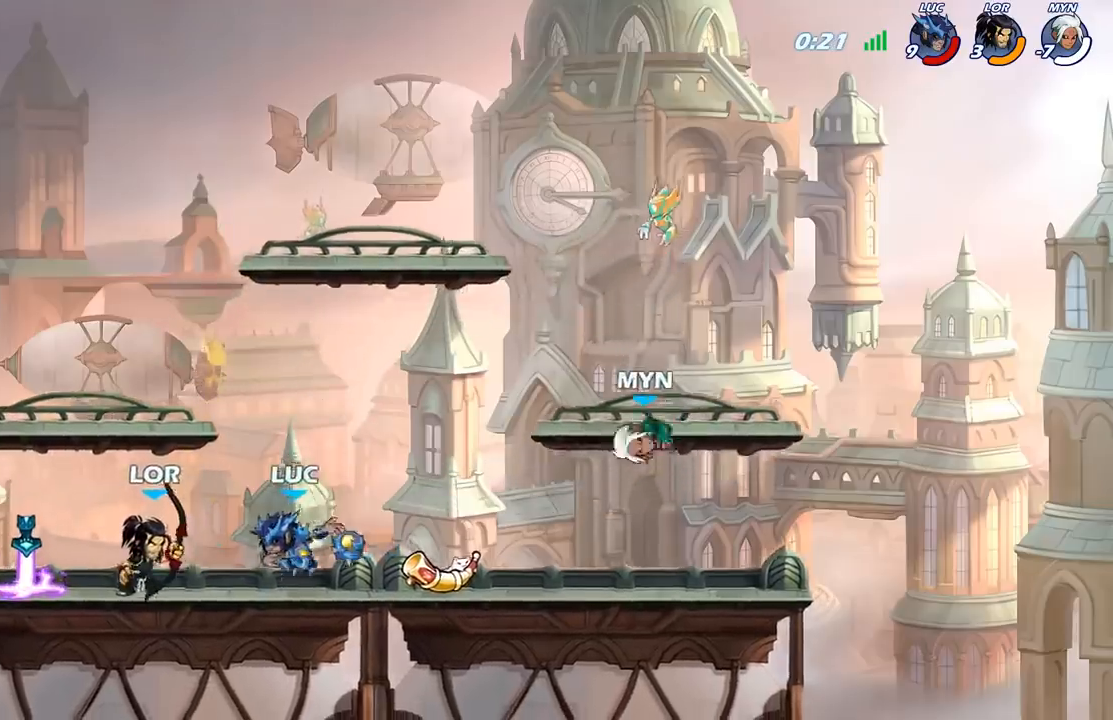
{"buttons": [], "left_stick": "left", "right_stick": "center", "events": []}
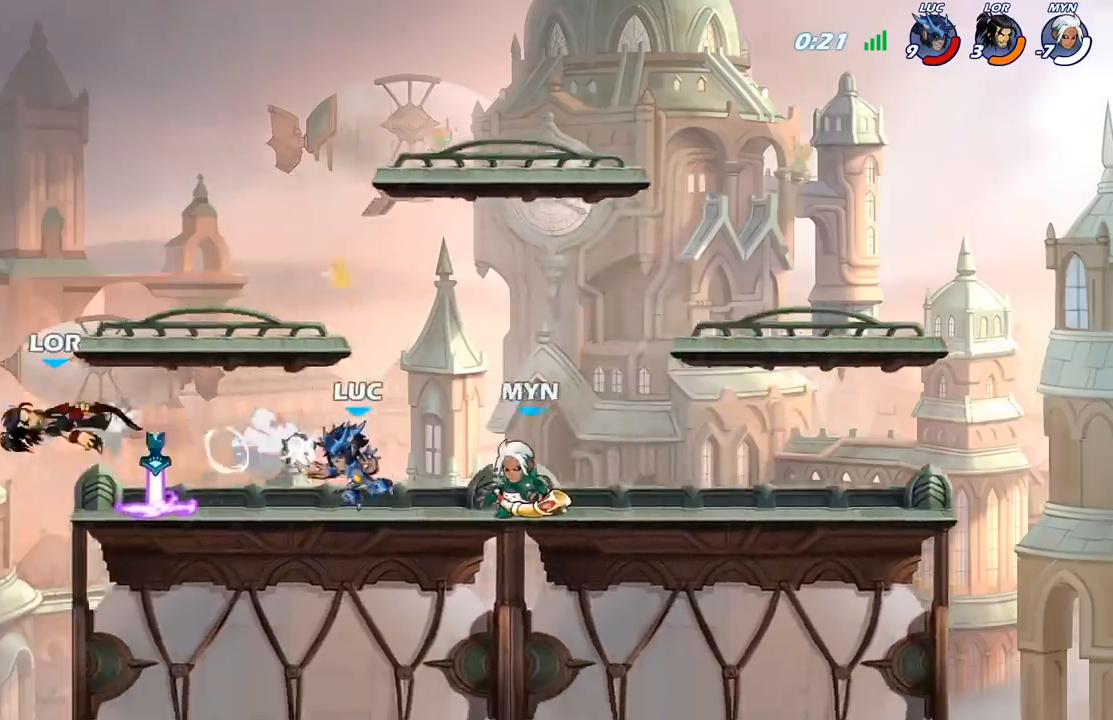
{"buttons": [], "left_stick": "center", "right_stick": "center", "events": [[100, "R2", "down"], [267, "R2", "up"], [333, "left_stick", "right"], [500, "left_stick", "center"]]}
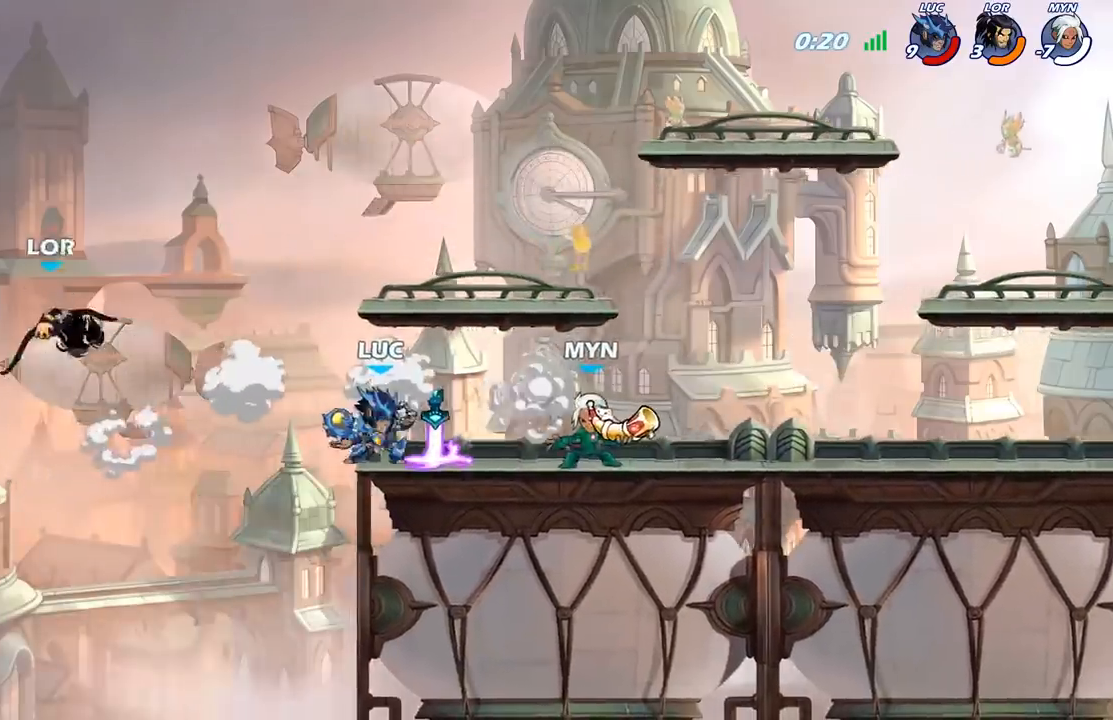
{"buttons": ["A"], "left_stick": "up-left", "right_stick": "center", "events": [[383, "left_stick", "up-left"], [417, "A", "down"]]}
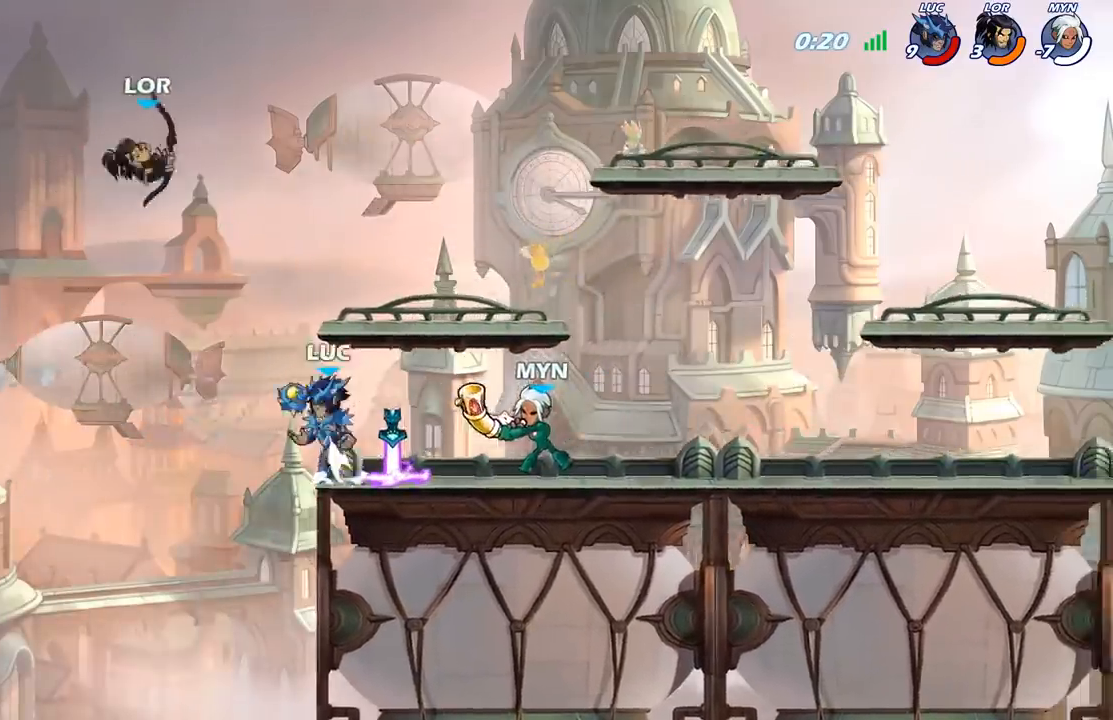
{"buttons": [], "left_stick": "right", "right_stick": "center", "events": [[83, "X", "down"], [100, "A", "up"], [117, "left_stick", "up-right"], [167, "X", "up"], [300, "left_stick", "right"]]}
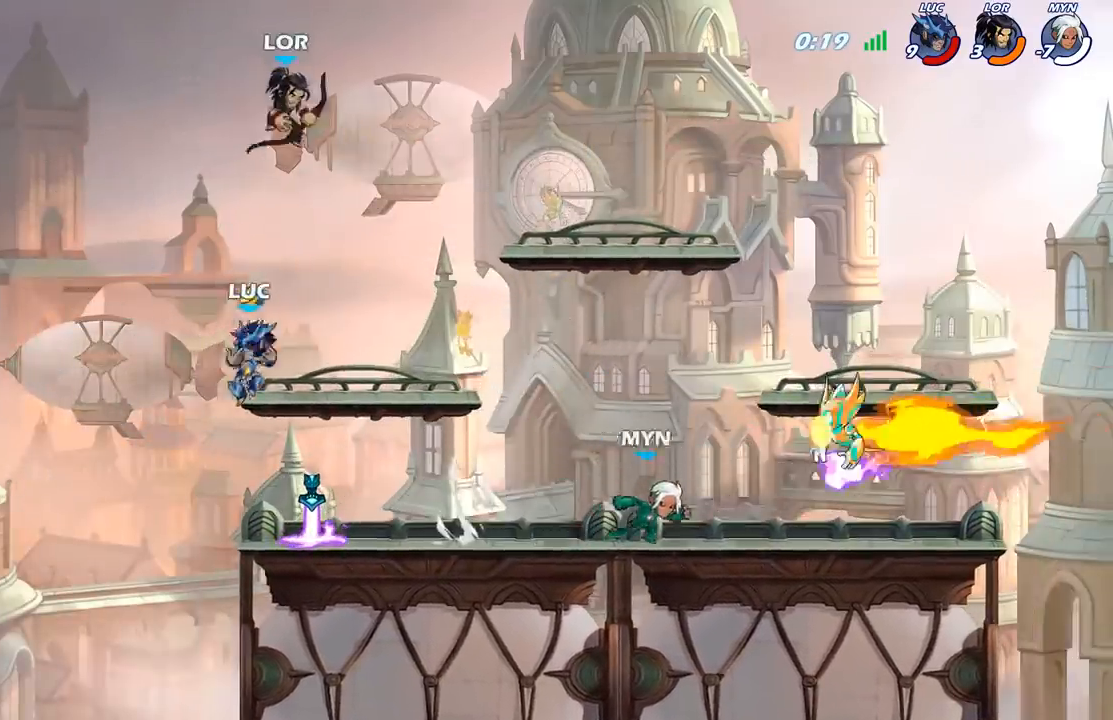
{"buttons": [], "left_stick": "center", "right_stick": "center", "events": [[67, "B", "down"], [117, "left_stick", "up-right"], [183, "B", "up"], [283, "left_stick", "center"]]}
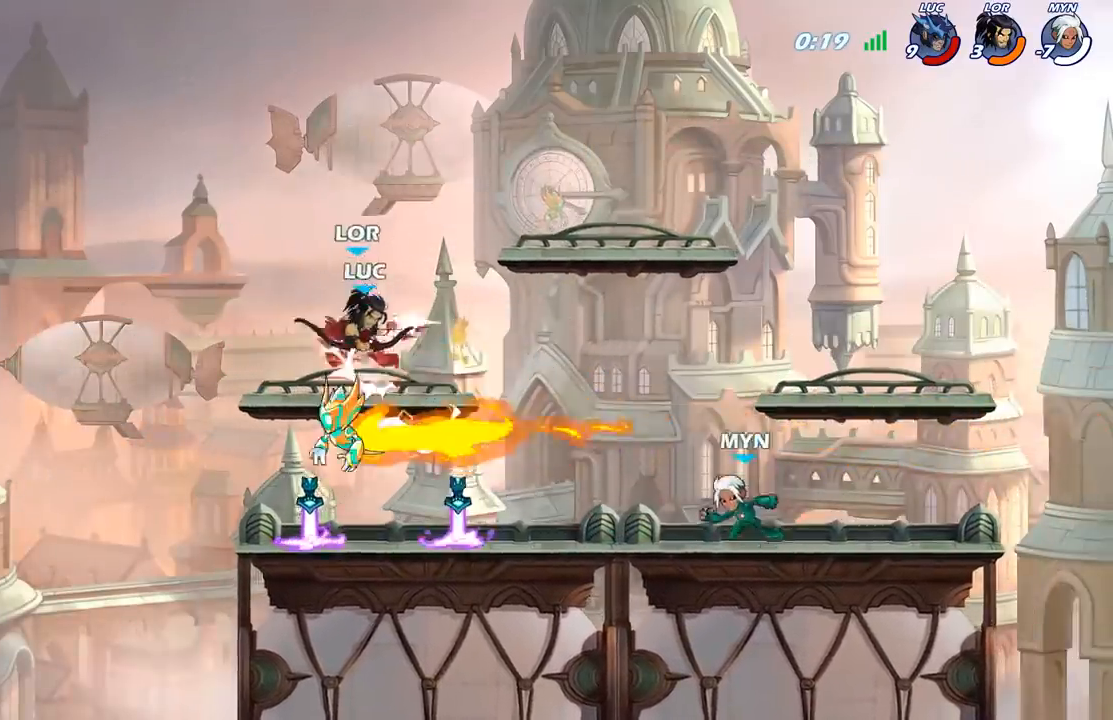
{"buttons": [], "left_stick": "down", "right_stick": "center", "events": [[350, "left_stick", "down"]]}
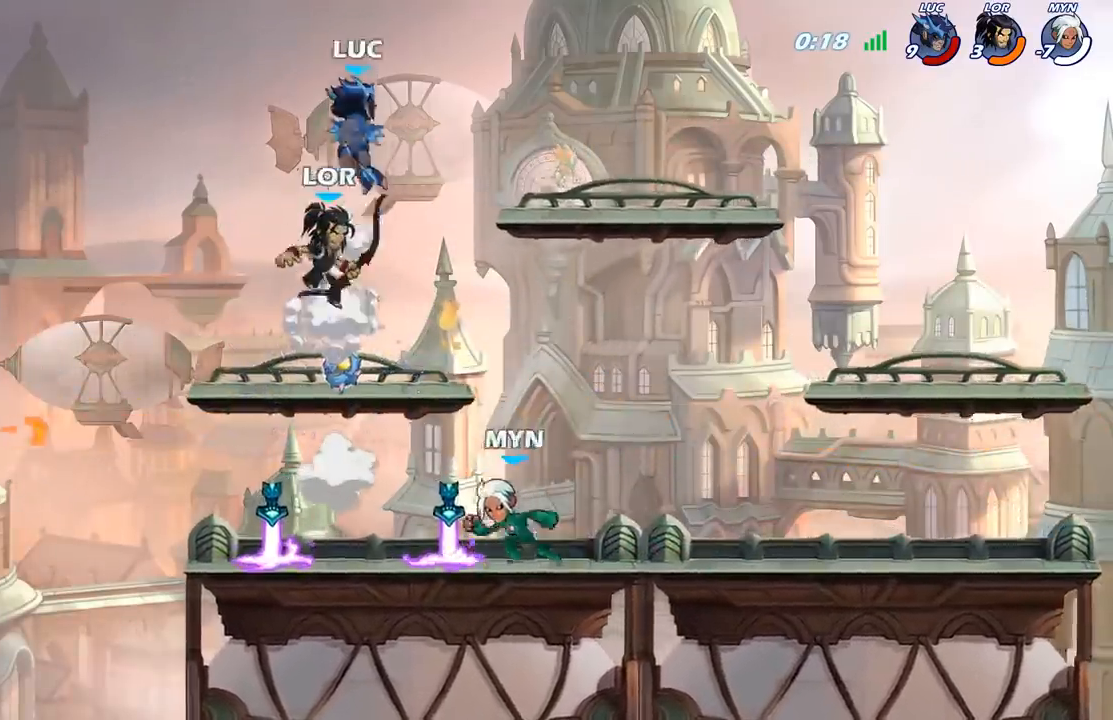
{"buttons": [], "left_stick": "down-right", "right_stick": "center", "events": [[283, "left_stick", "left"], [483, "left_stick", "down-right"]]}
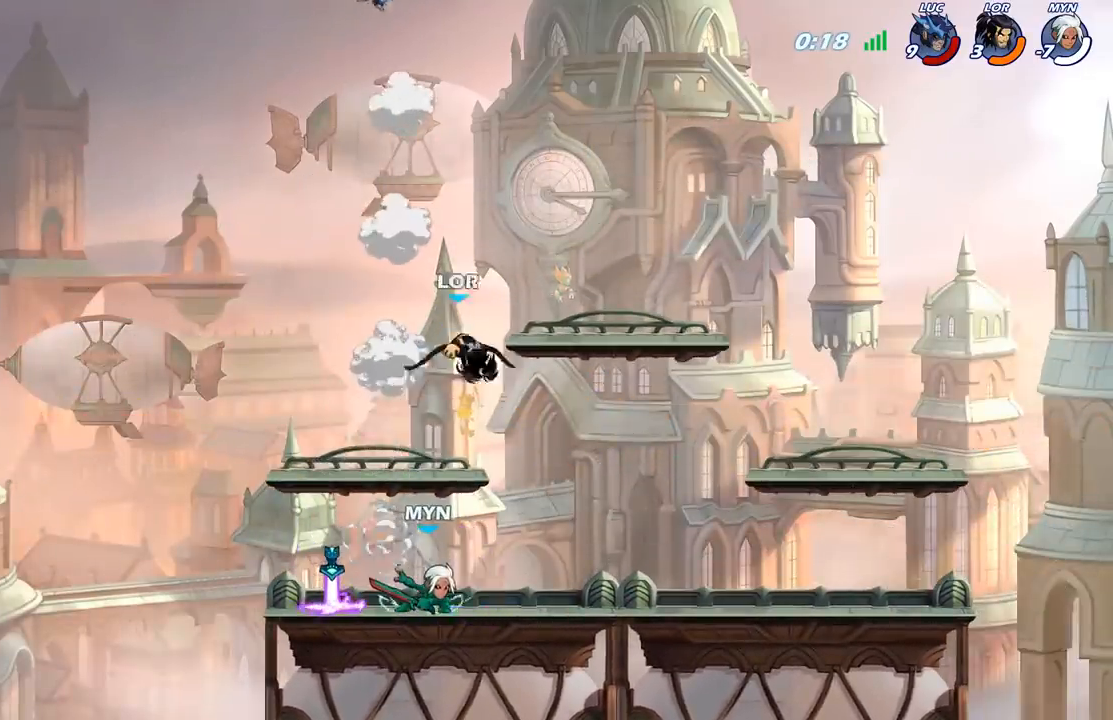
{"buttons": ["B"], "left_stick": "down", "right_stick": "center", "events": [[200, "left_stick", "down"], [267, "B", "down"]]}
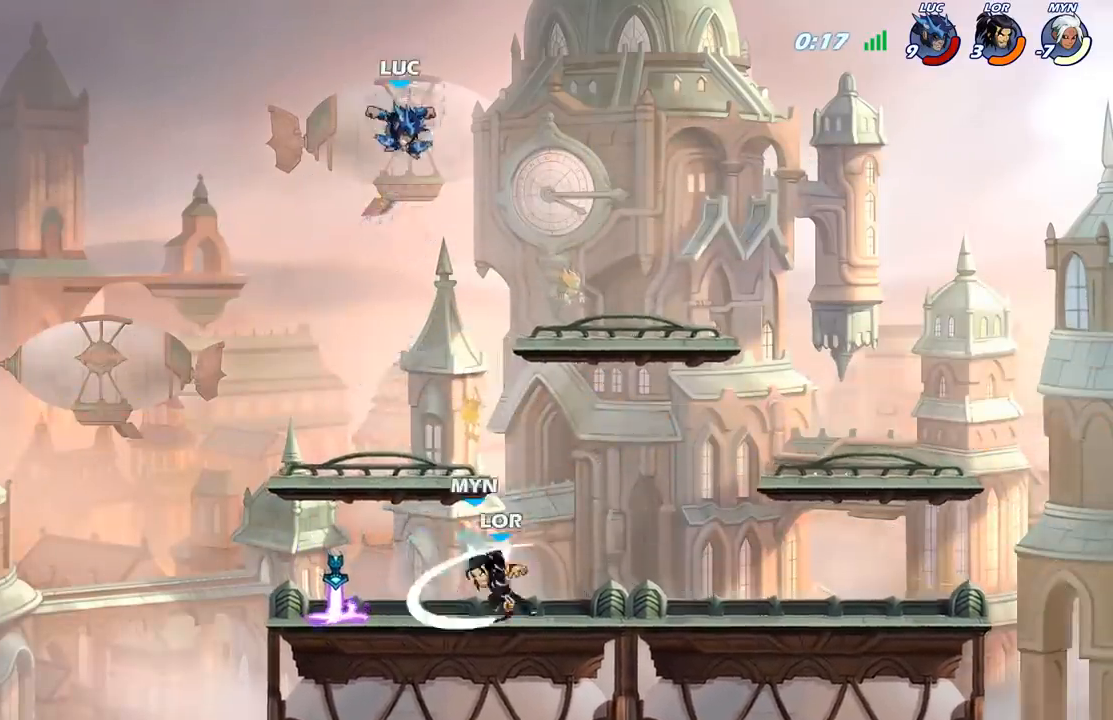
{"buttons": [], "left_stick": "down-left", "right_stick": "center", "events": [[67, "left_stick", "down-left"], [467, "B", "up"]]}
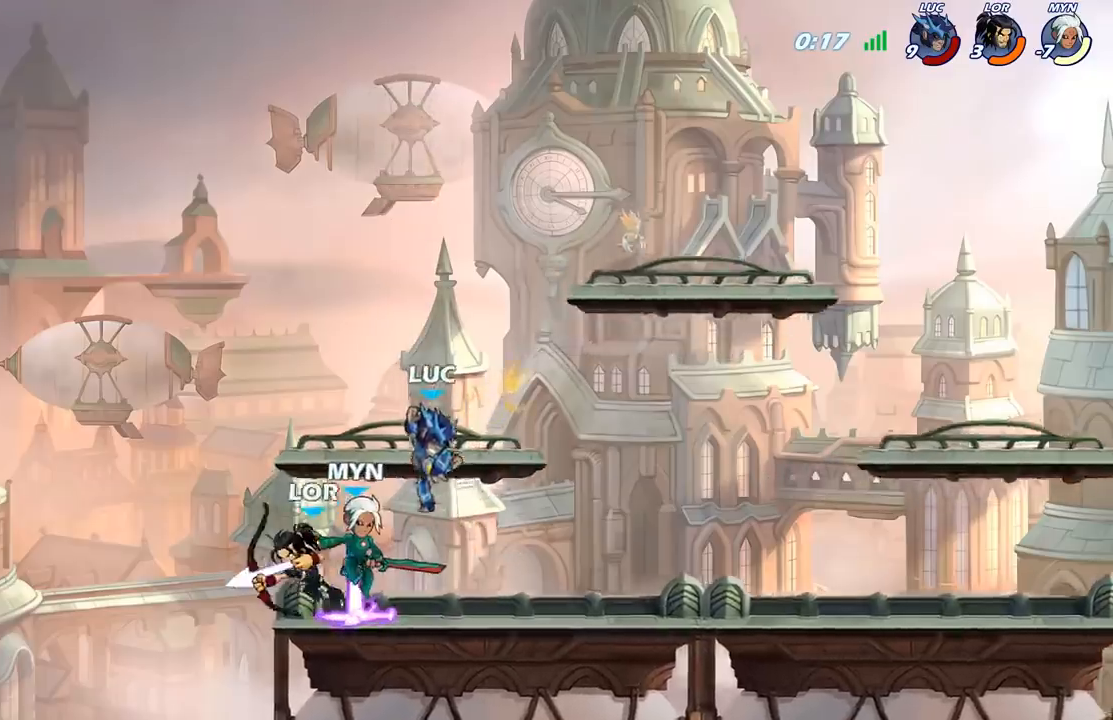
{"buttons": ["A", "R1"], "left_stick": "up", "right_stick": "center", "events": [[33, "left_stick", "up-left"], [400, "A", "down"], [400, "R1", "down"], [417, "left_stick", "up"]]}